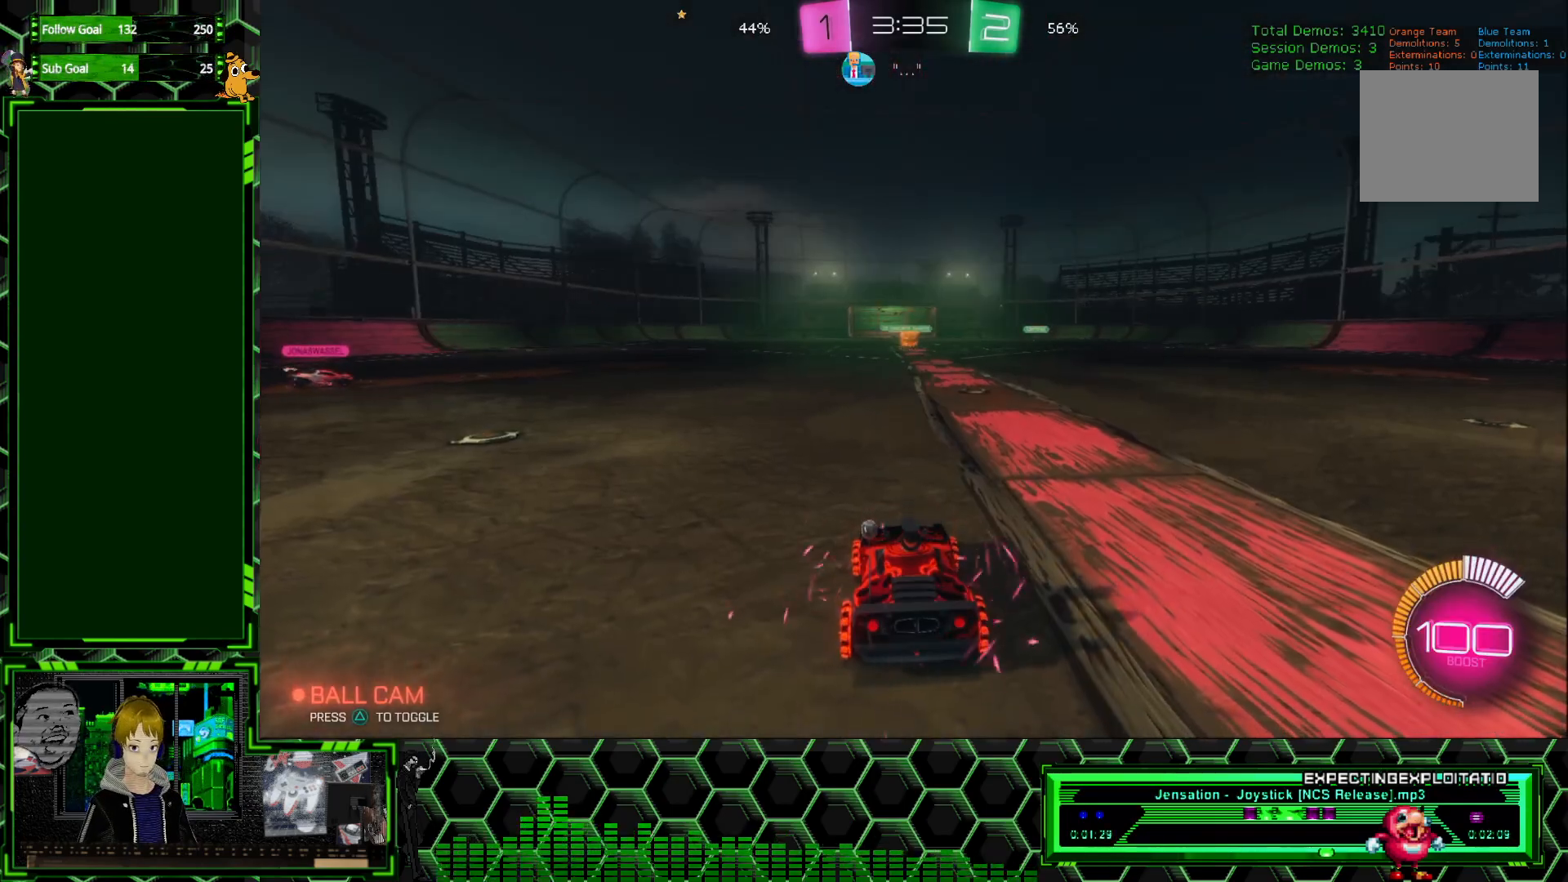
Gameplay with a controller (Xbox layout); each line is a JSON object with the inputs held at the frame after it. "events" lists button and stick changes between this image and that frame as [ms after this image, input, new state], when the widget could be followed in between. Not read: DPAD_DOWN DPAD_LEFT DPAD_RIGHT DPAD_UP L3 R1 R3 SELECT START right_stick.
{"buttons": ["R2"], "left_stick": "center", "events": [[17, "R2", "down"]]}
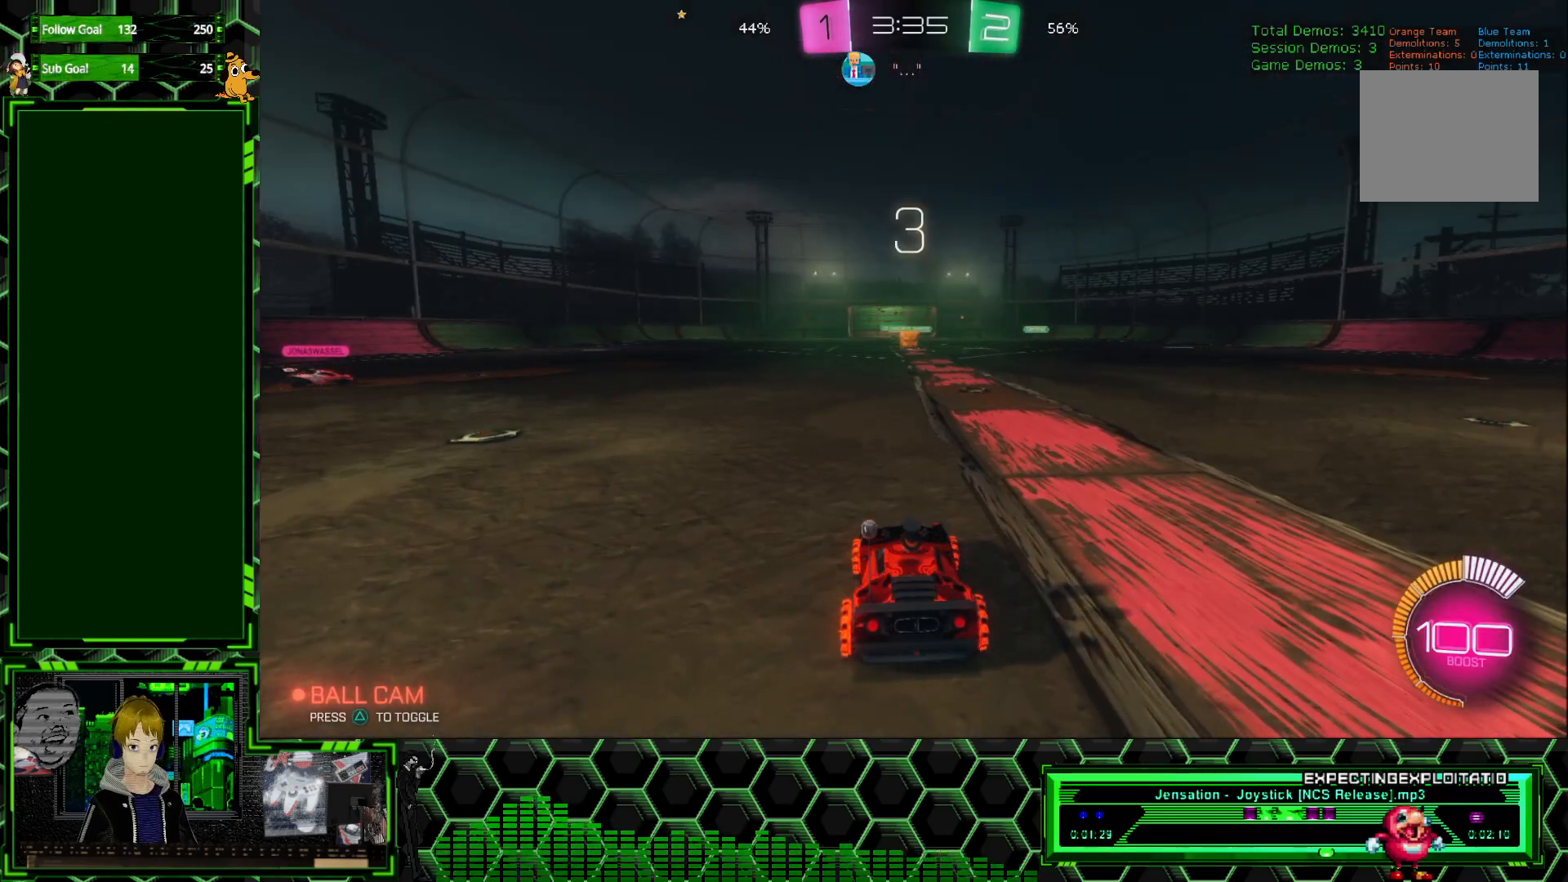
{"buttons": ["R2"], "left_stick": "center", "events": []}
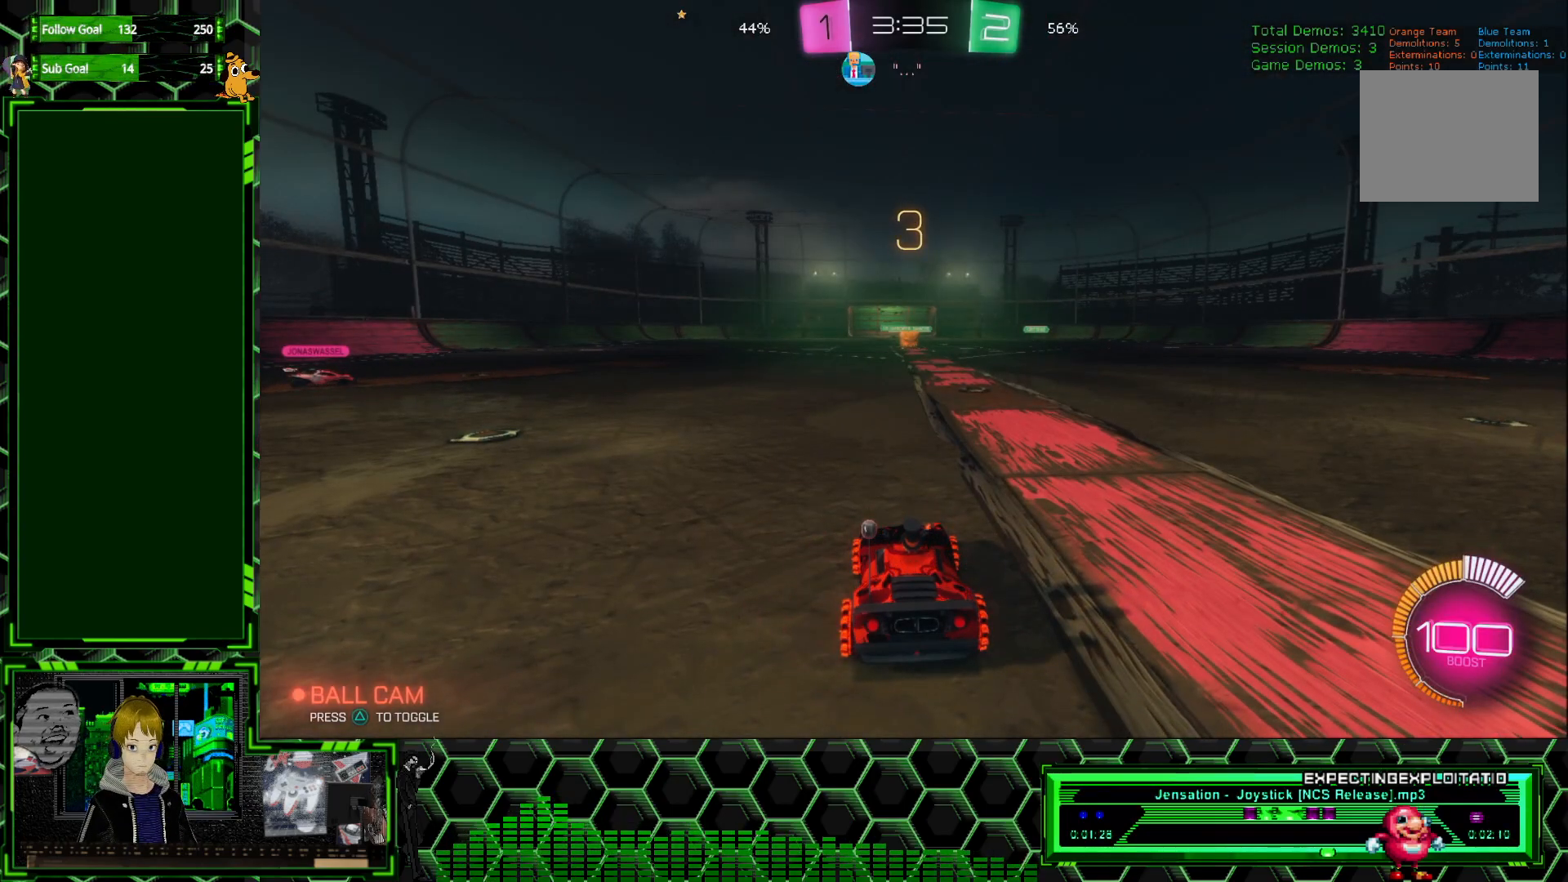
{"buttons": ["R2"], "left_stick": "center", "events": []}
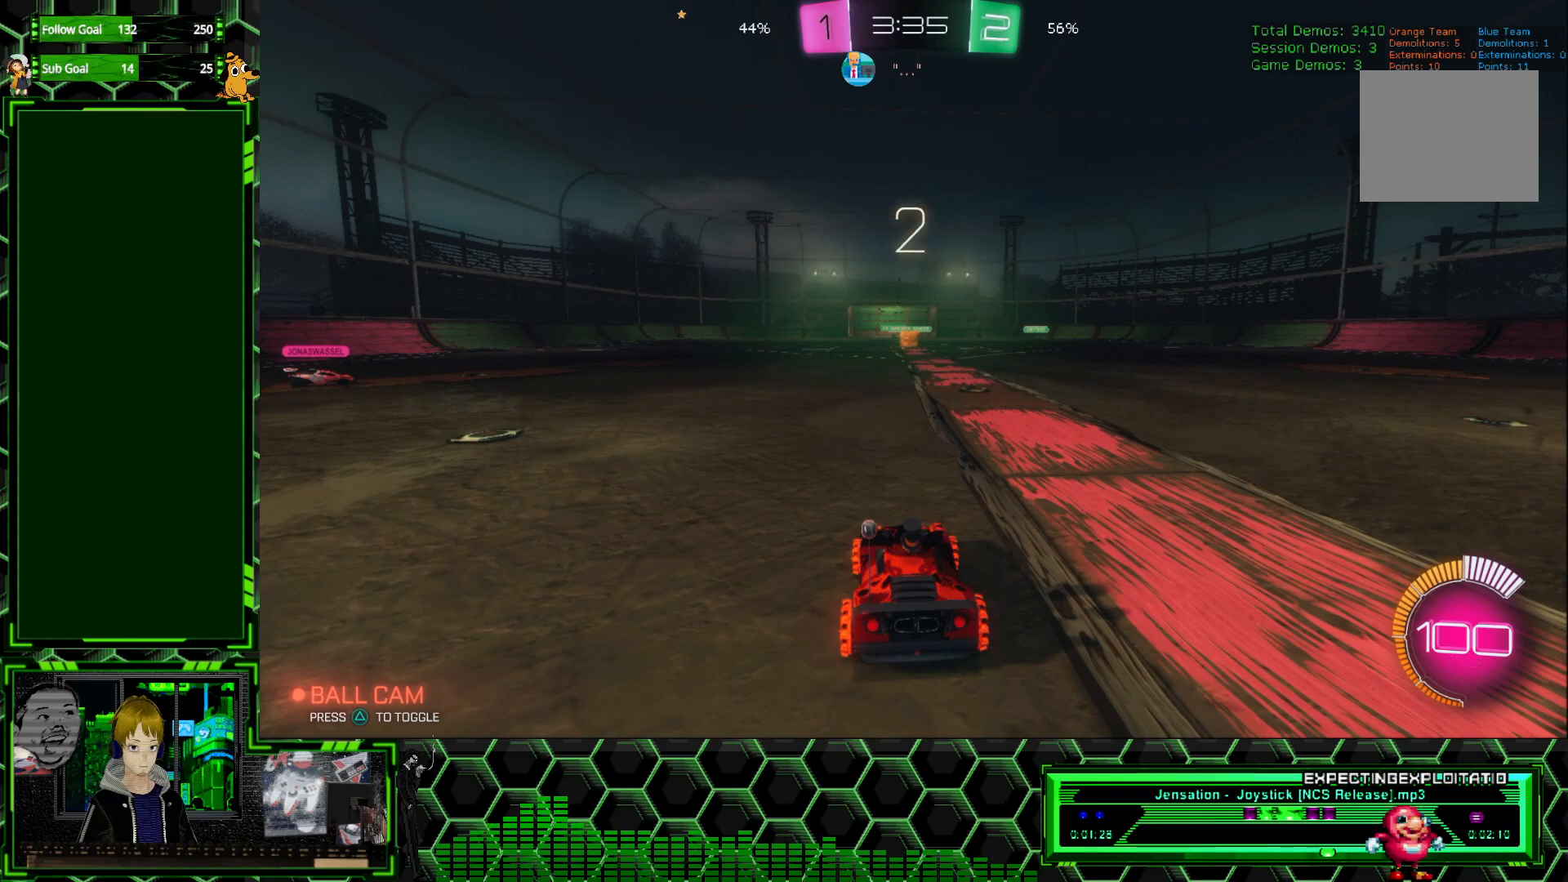
{"buttons": ["R2"], "left_stick": "center", "events": []}
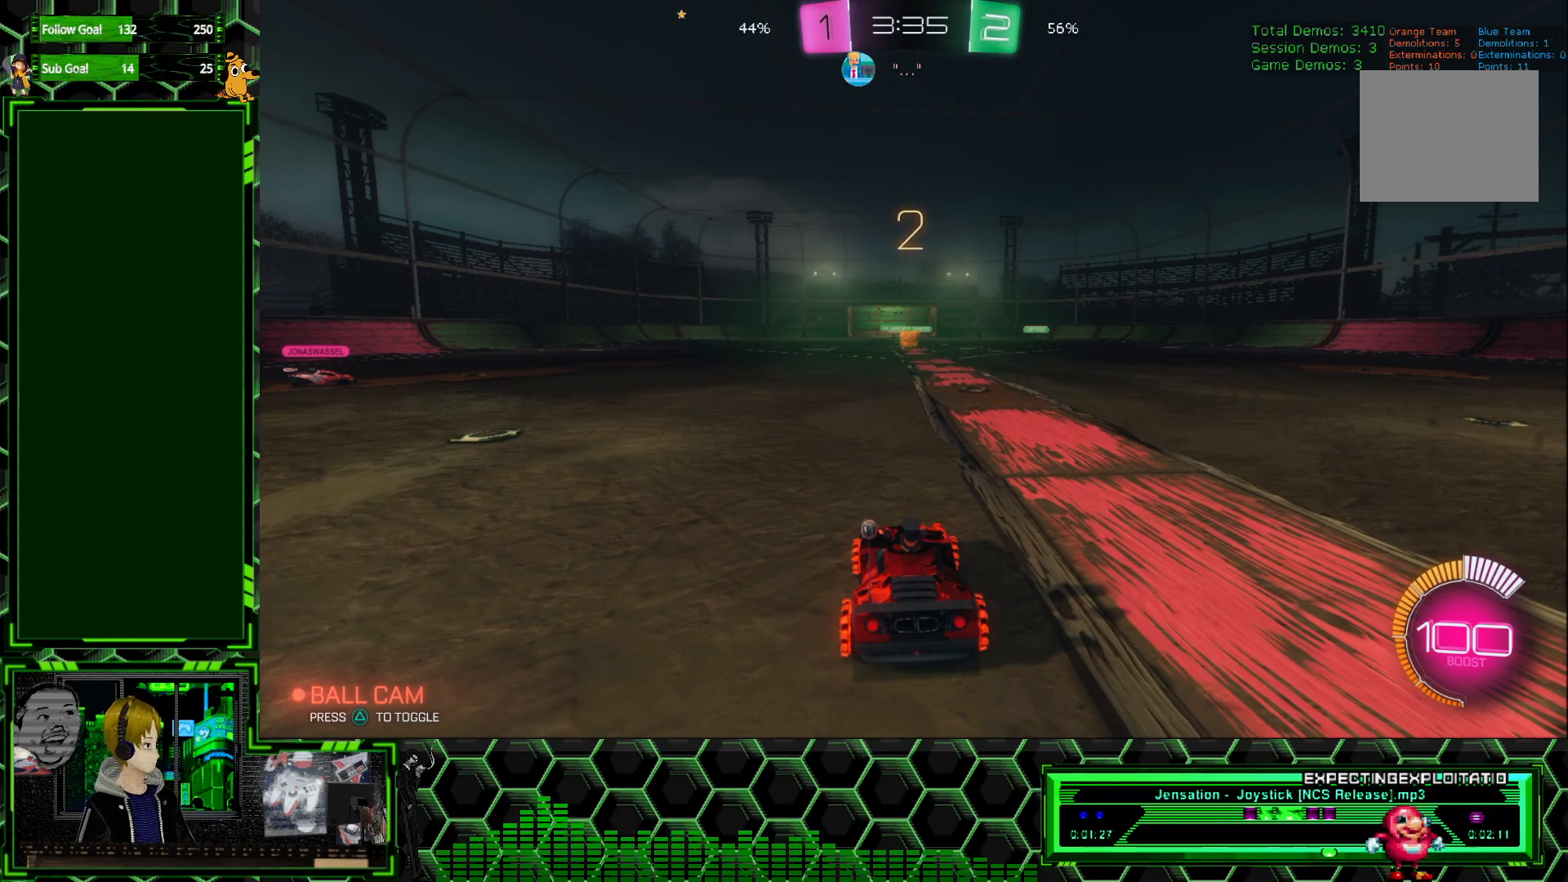
{"buttons": ["R2"], "left_stick": "center", "events": []}
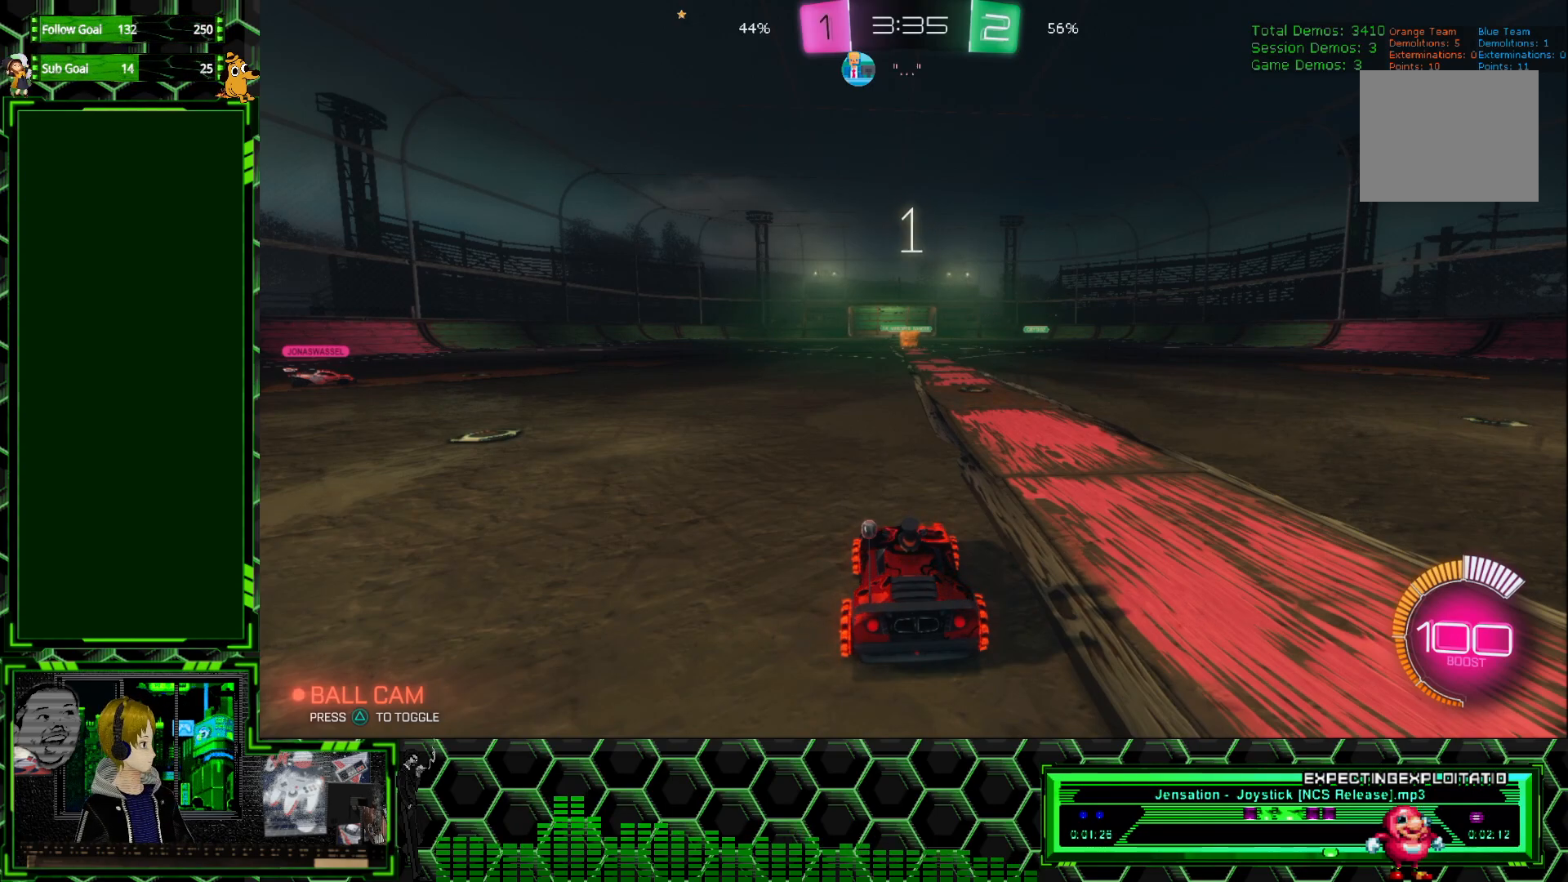
{"buttons": ["R2"], "left_stick": "center", "events": []}
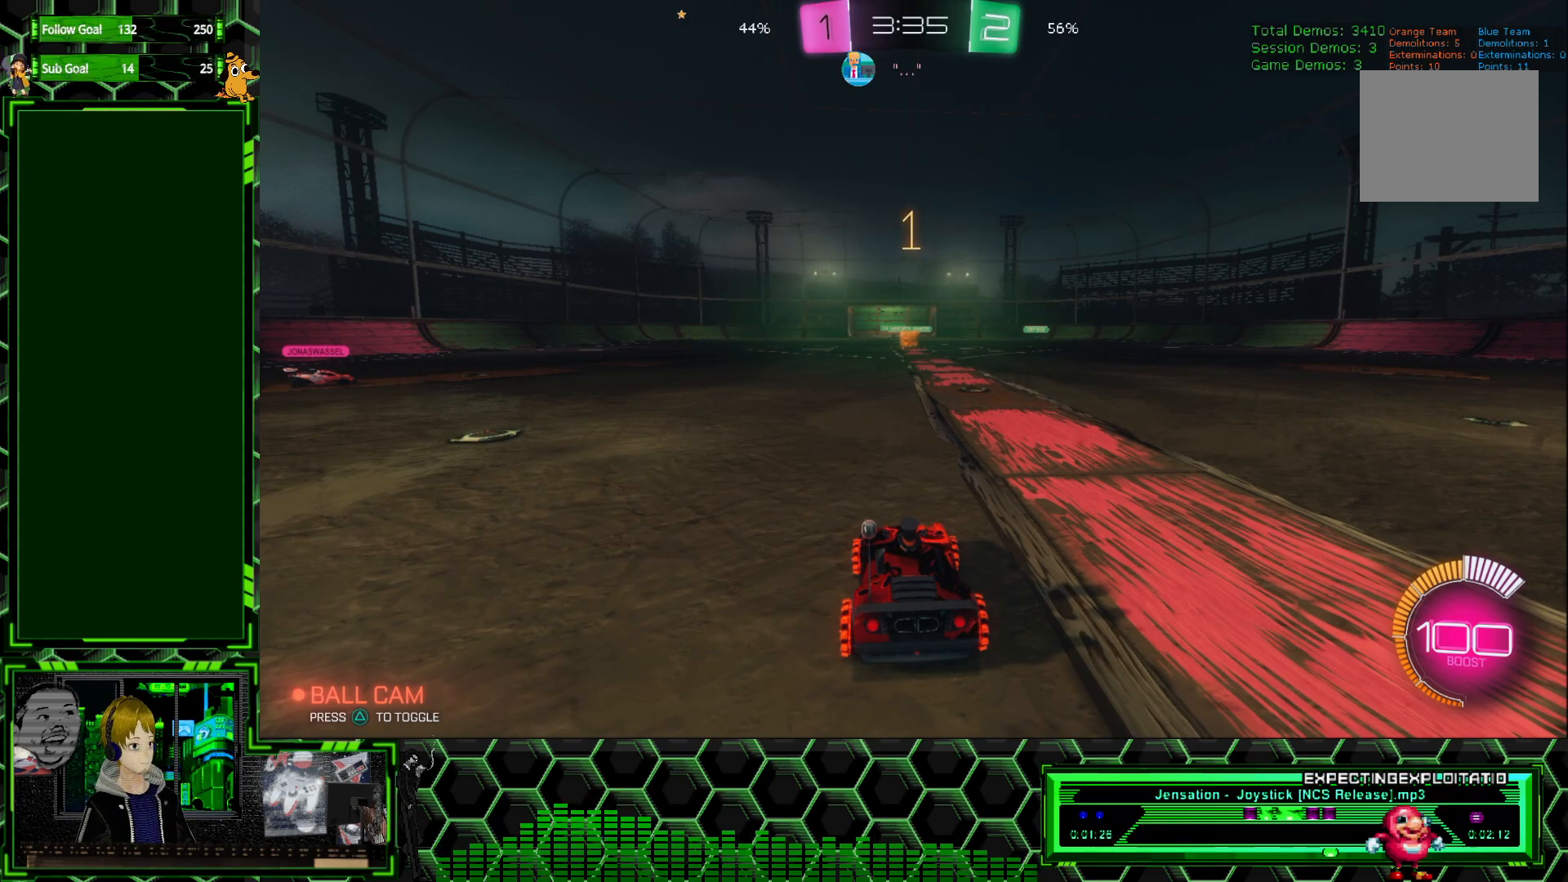
{"buttons": ["R2"], "left_stick": "center", "events": []}
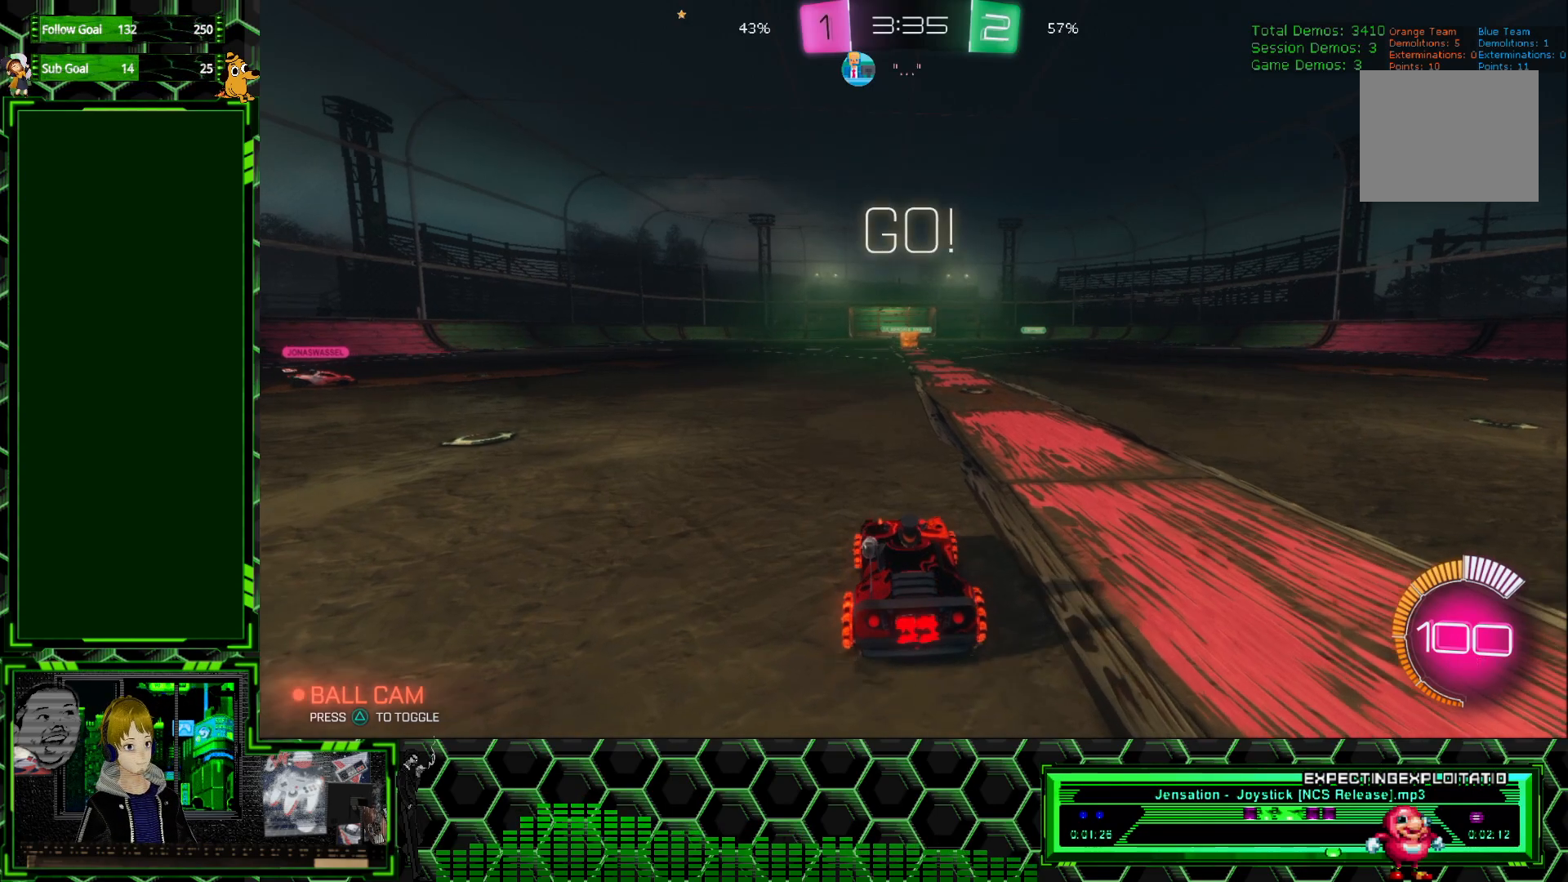
{"buttons": ["R2"], "left_stick": "center", "events": []}
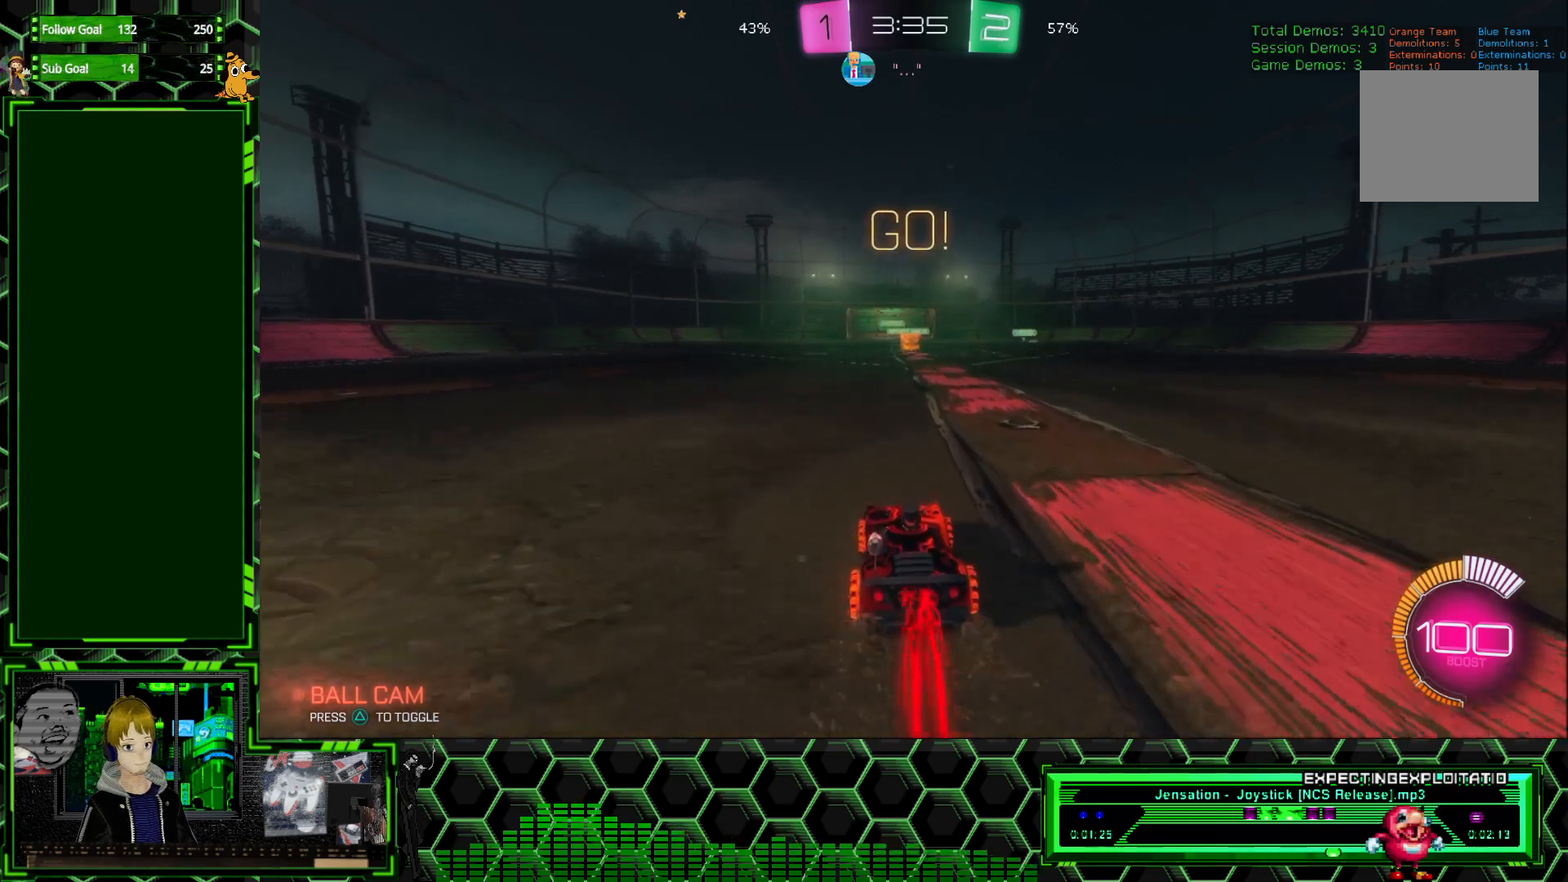
{"buttons": ["R2"], "left_stick": "right", "events": [[450, "left_stick", "right"]]}
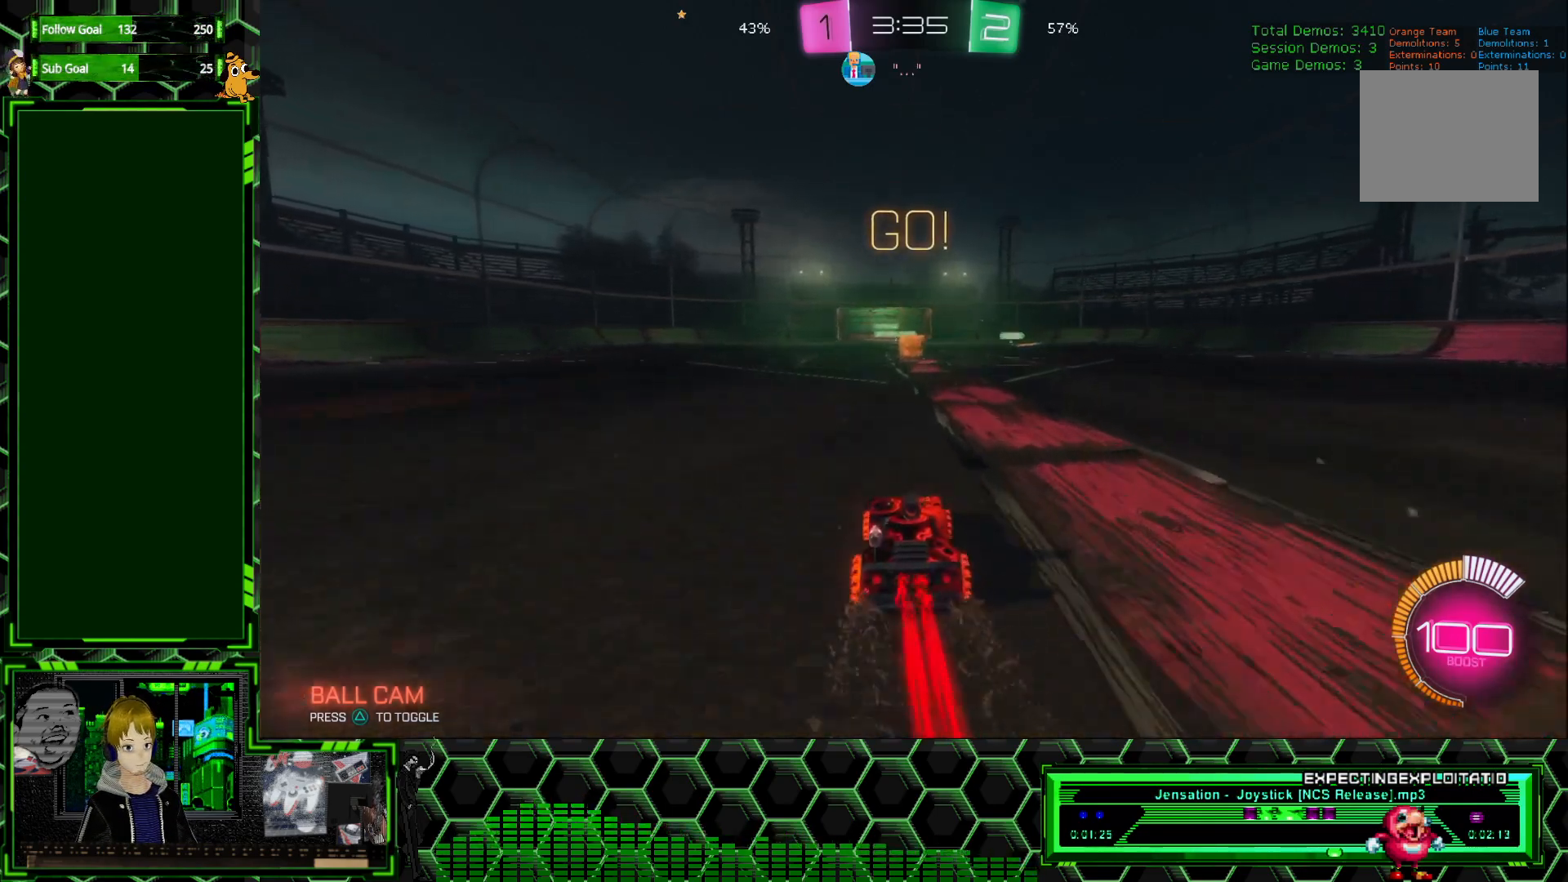
{"buttons": ["R2"], "left_stick": "center", "events": [[50, "left_stick", "center"], [283, "left_stick", "left"], [350, "left_stick", "center"]]}
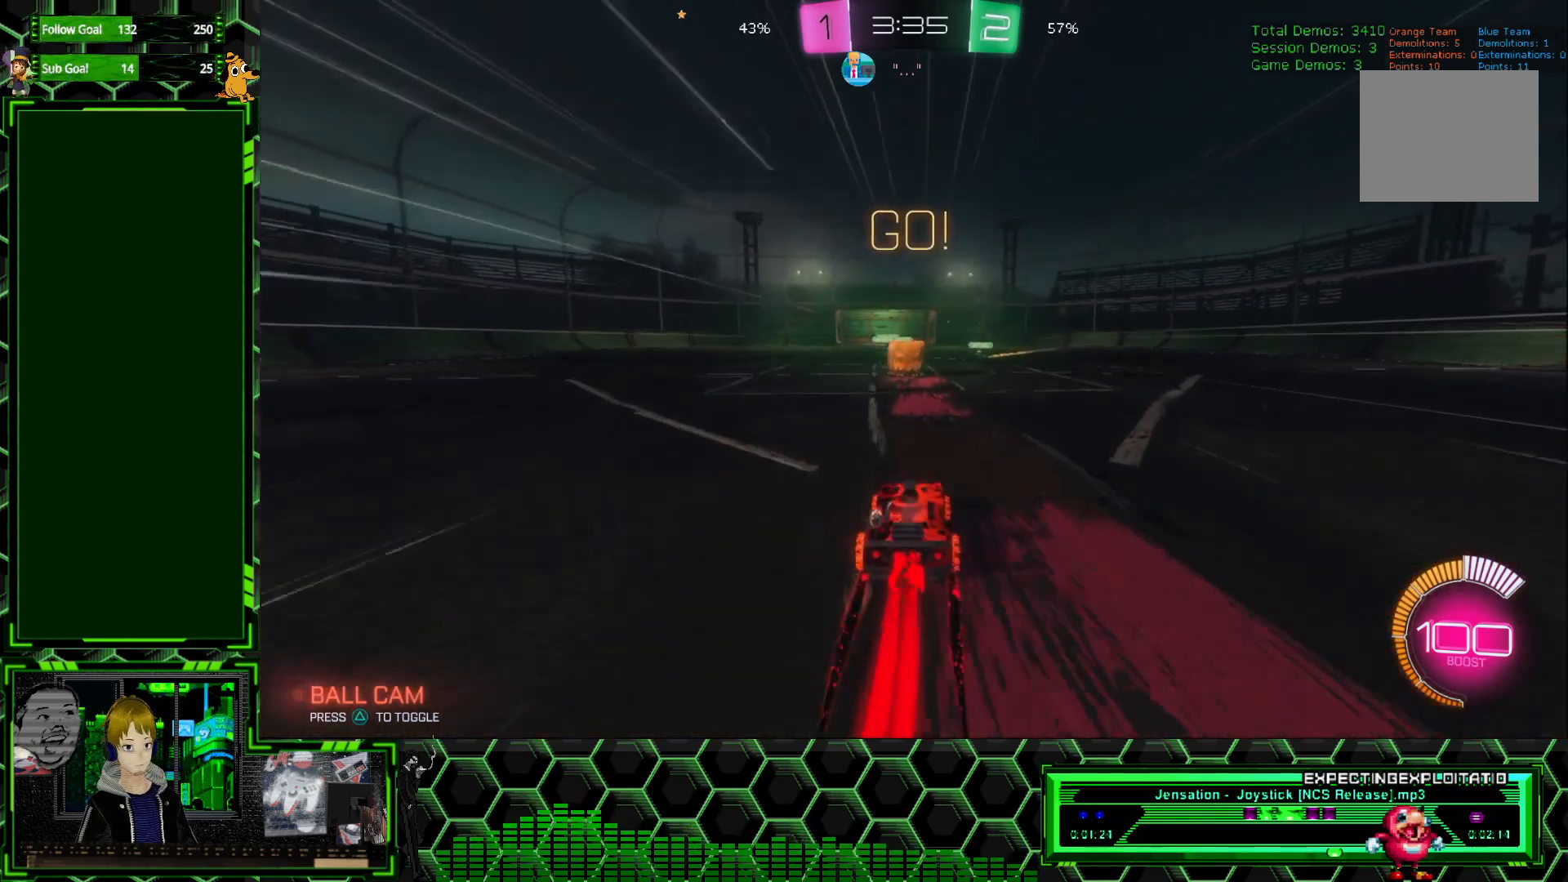
{"buttons": ["A", "R2"], "left_stick": "center", "events": [[83, "A", "down"], [150, "A", "up"], [333, "left_stick", "left"], [400, "A", "down"], [483, "left_stick", "center"]]}
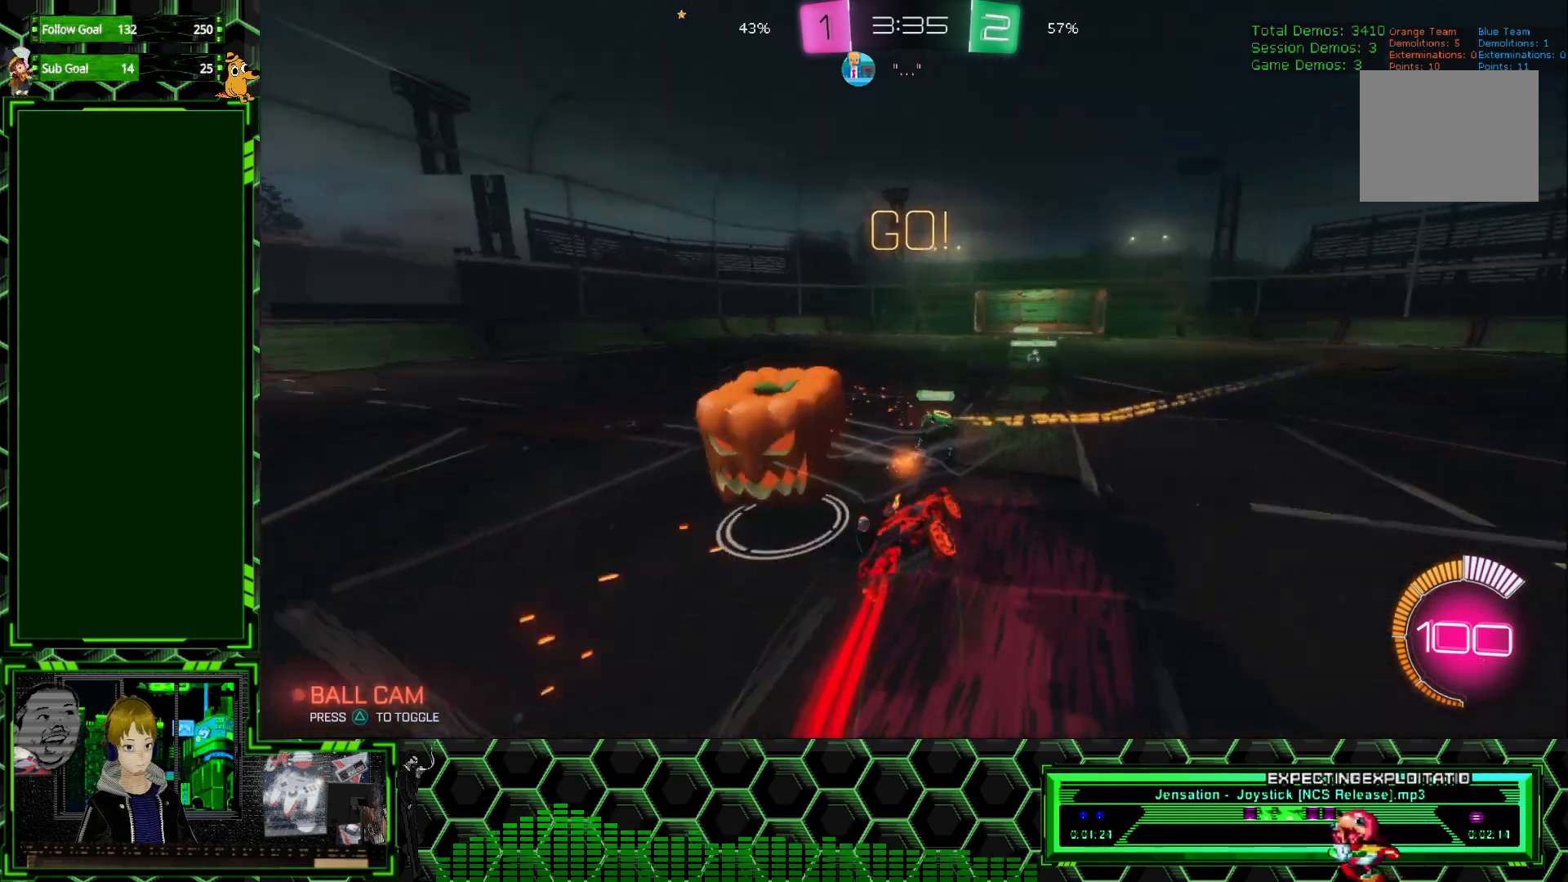
{"buttons": ["R2"], "left_stick": "center", "events": [[17, "A", "up"]]}
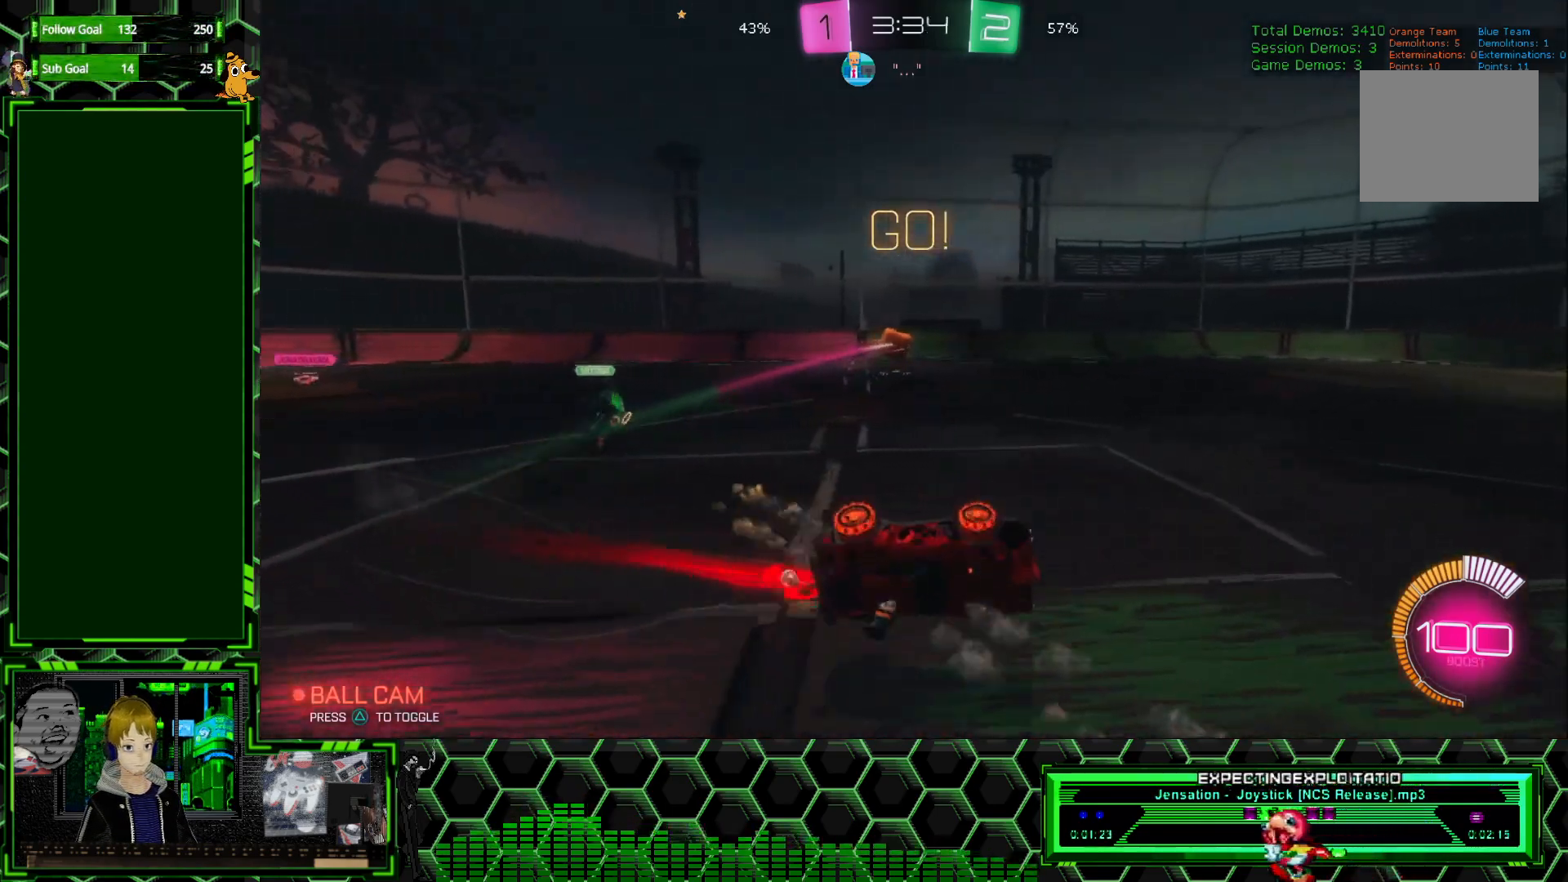
{"buttons": ["R2"], "left_stick": "center", "events": [[283, "Y", "down"], [367, "Y", "up"]]}
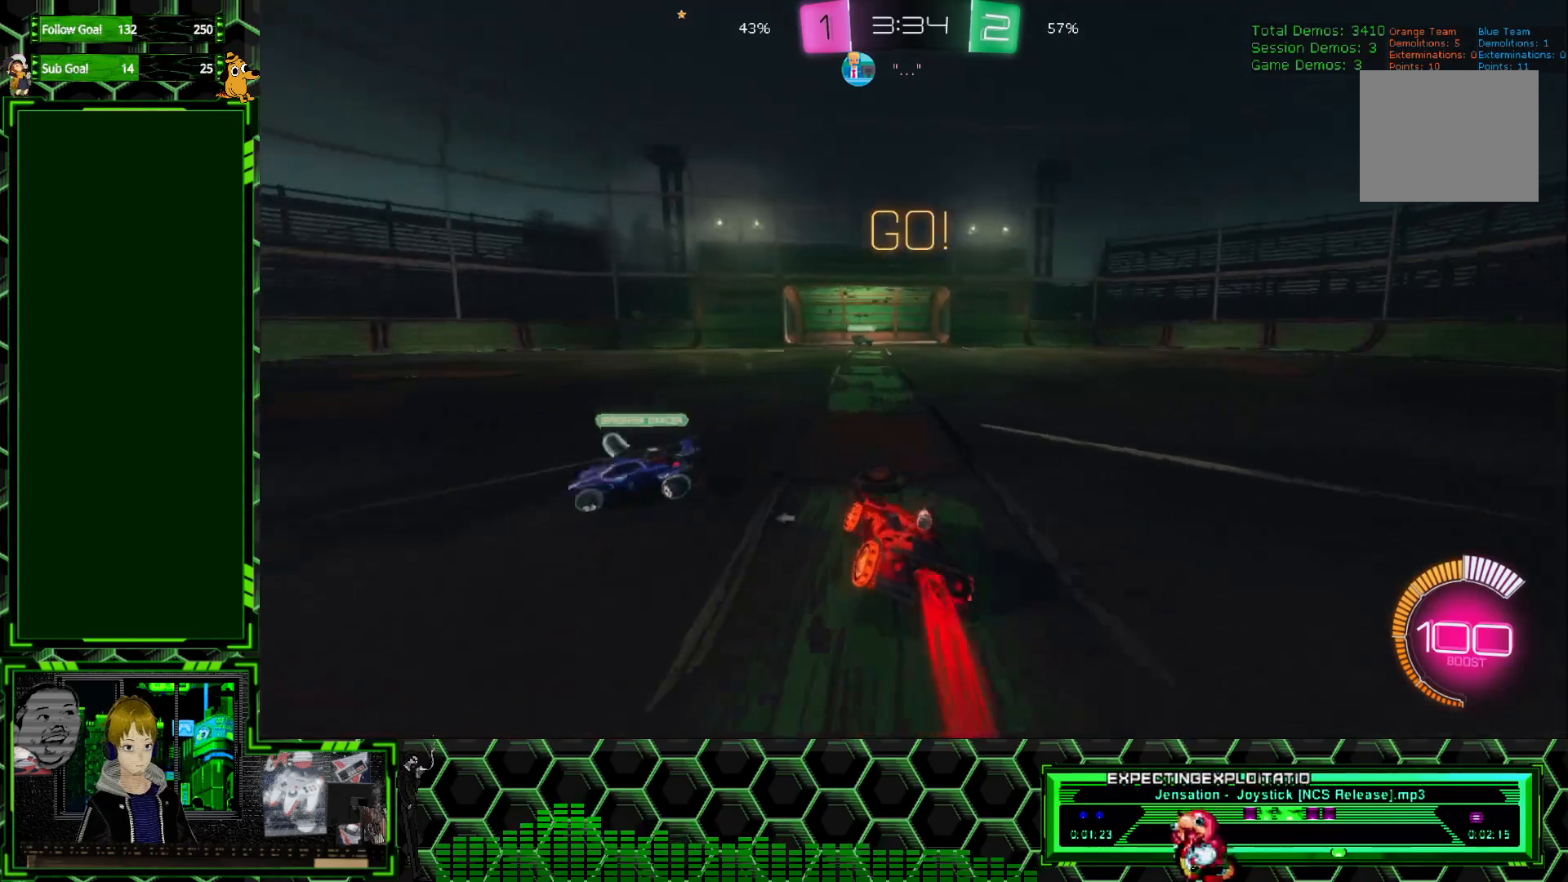
{"buttons": ["R2"], "left_stick": "right", "events": [[367, "left_stick", "right"]]}
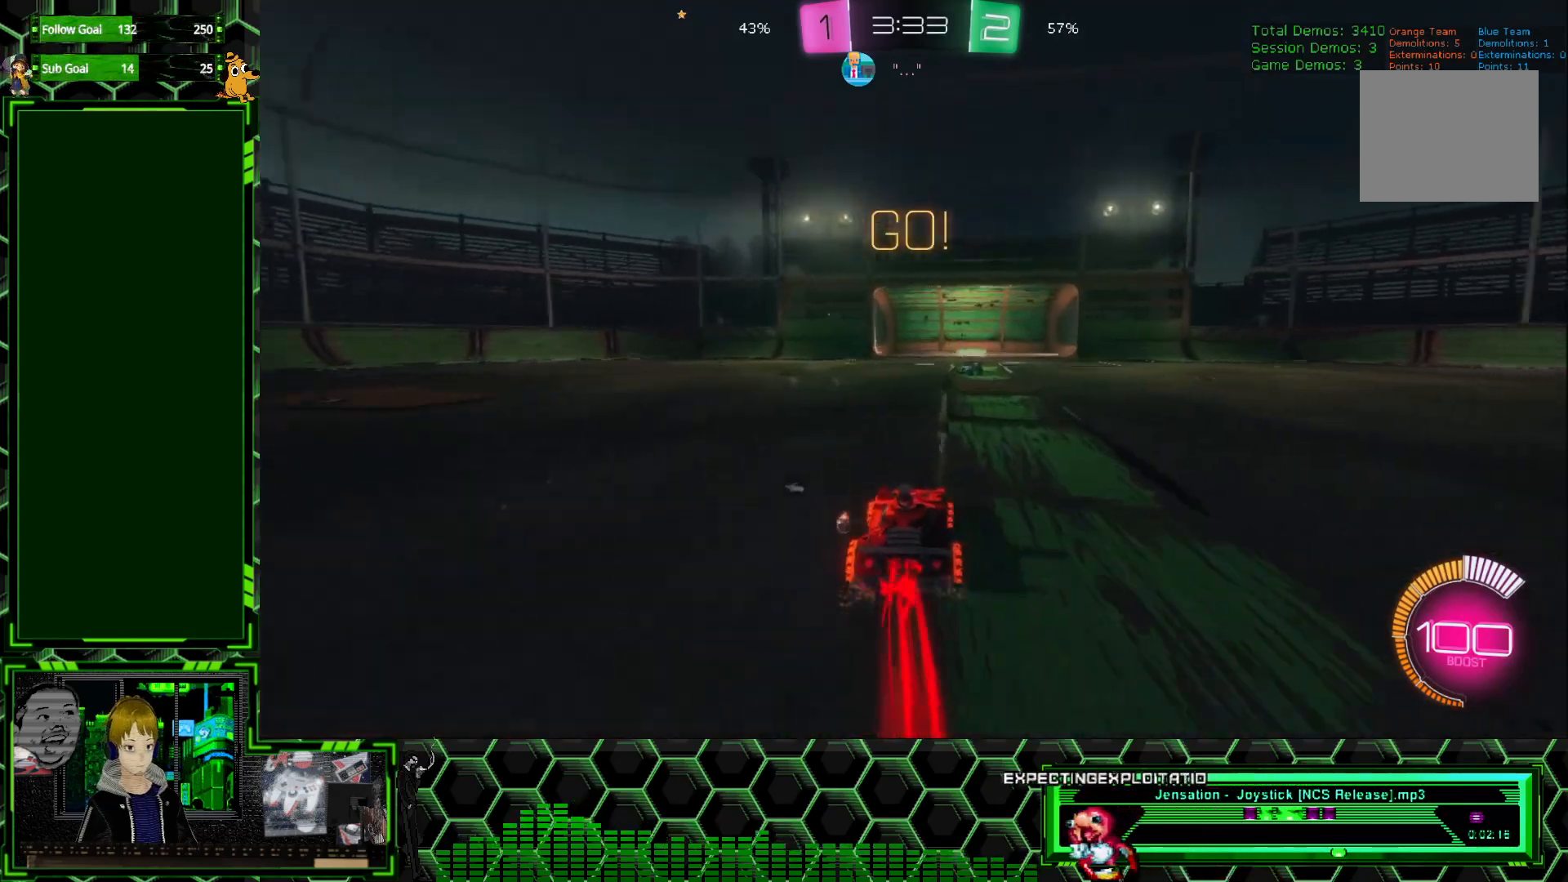
{"buttons": ["R2"], "left_stick": "left", "events": [[33, "left_stick", "center"], [383, "left_stick", "left"]]}
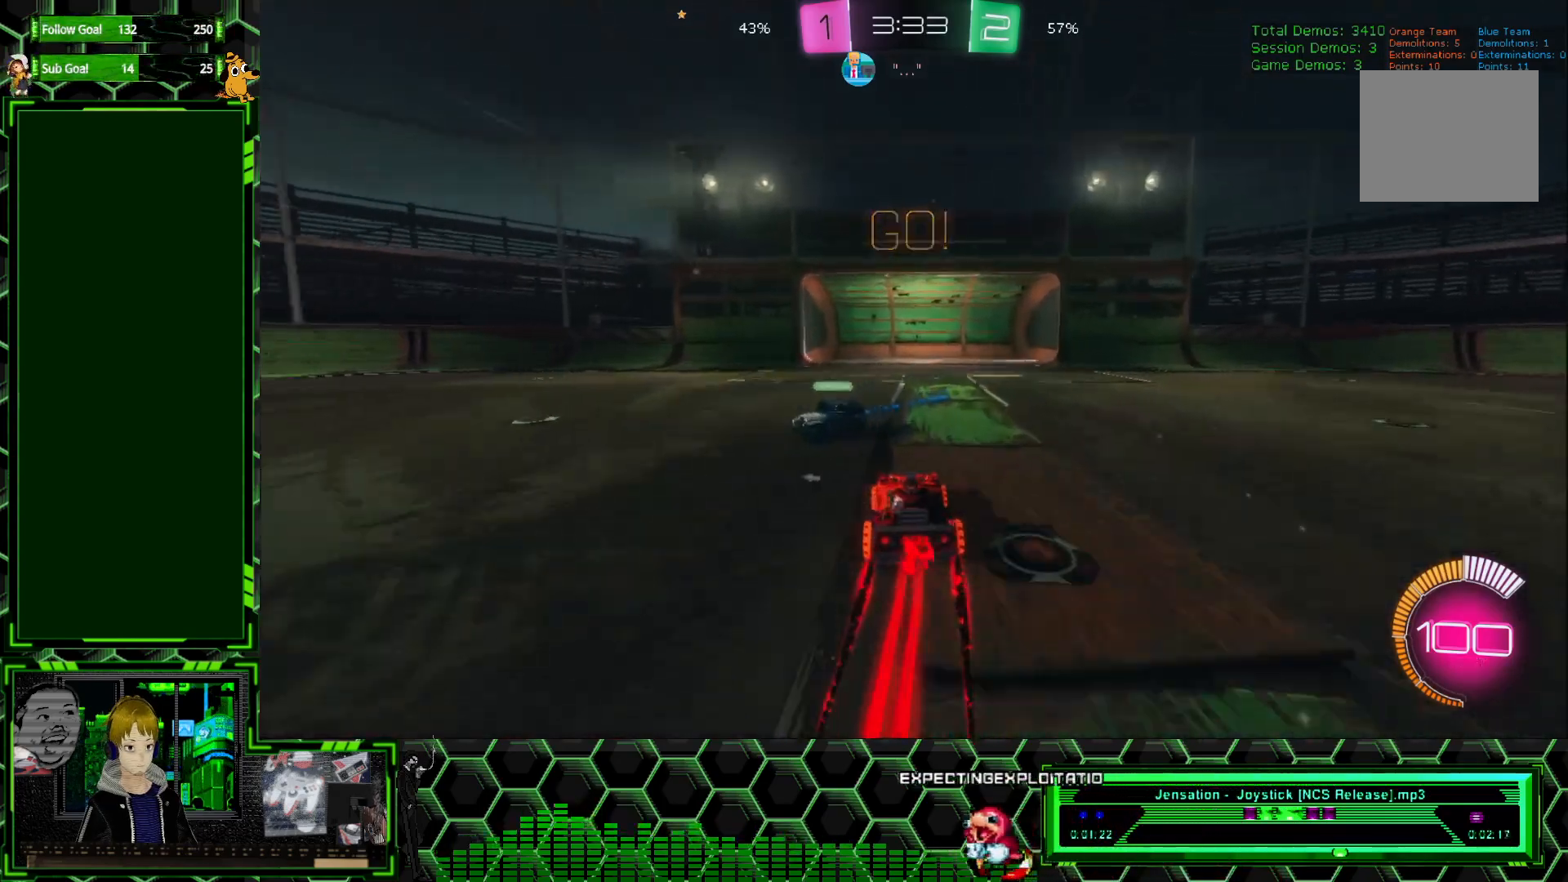
{"buttons": ["R2"], "left_stick": "left", "events": [[133, "L1", "down"], [217, "L1", "up"], [383, "Y", "down"], [450, "Y", "up"]]}
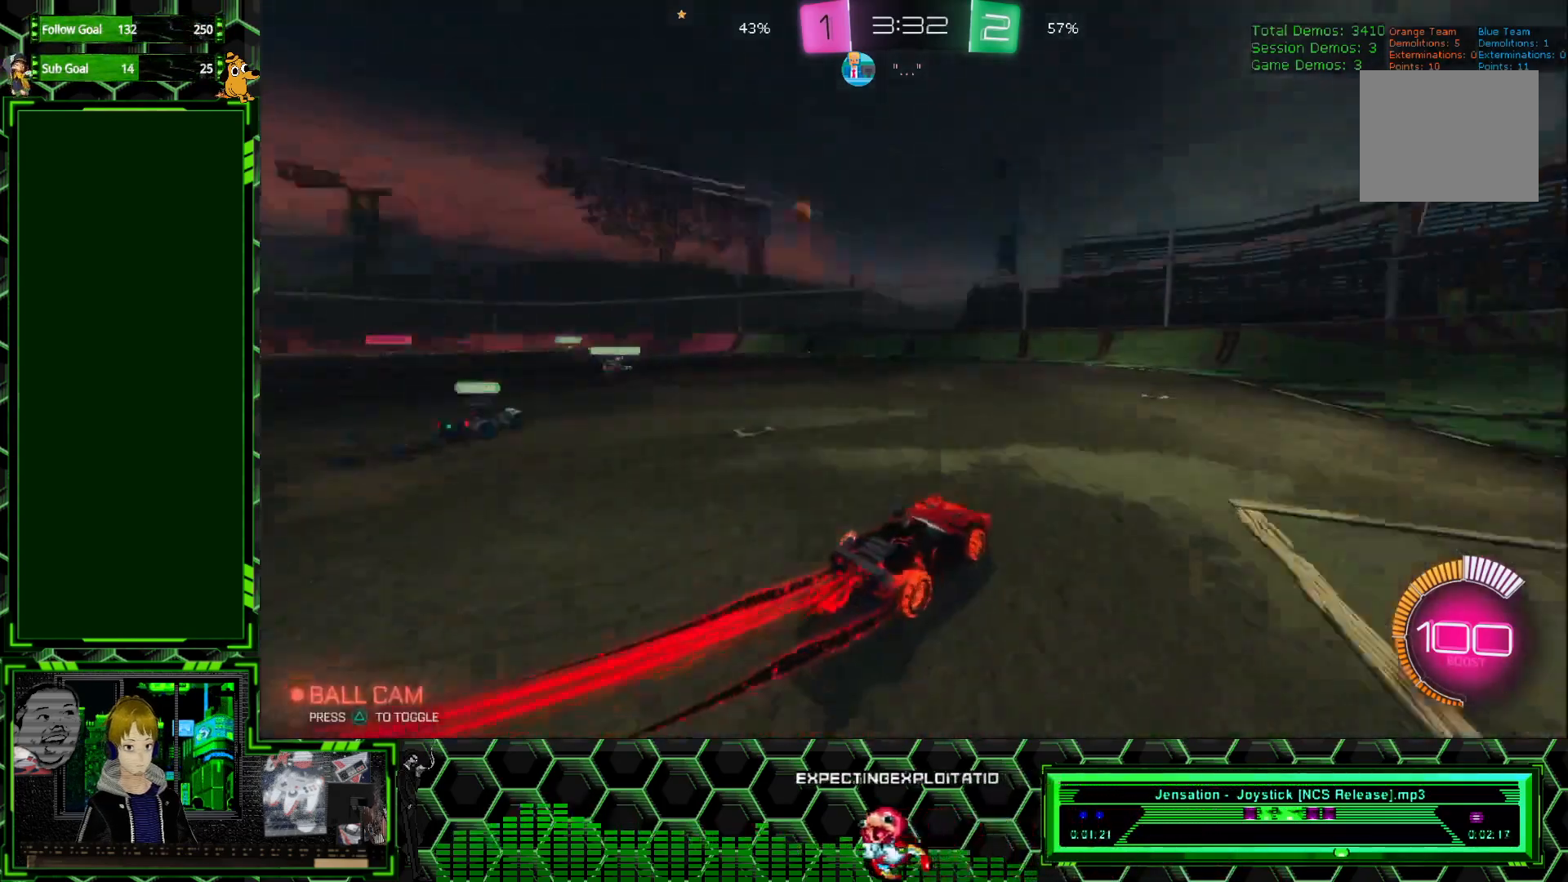
{"buttons": ["R2"], "left_stick": "center", "events": [[467, "left_stick", "center"]]}
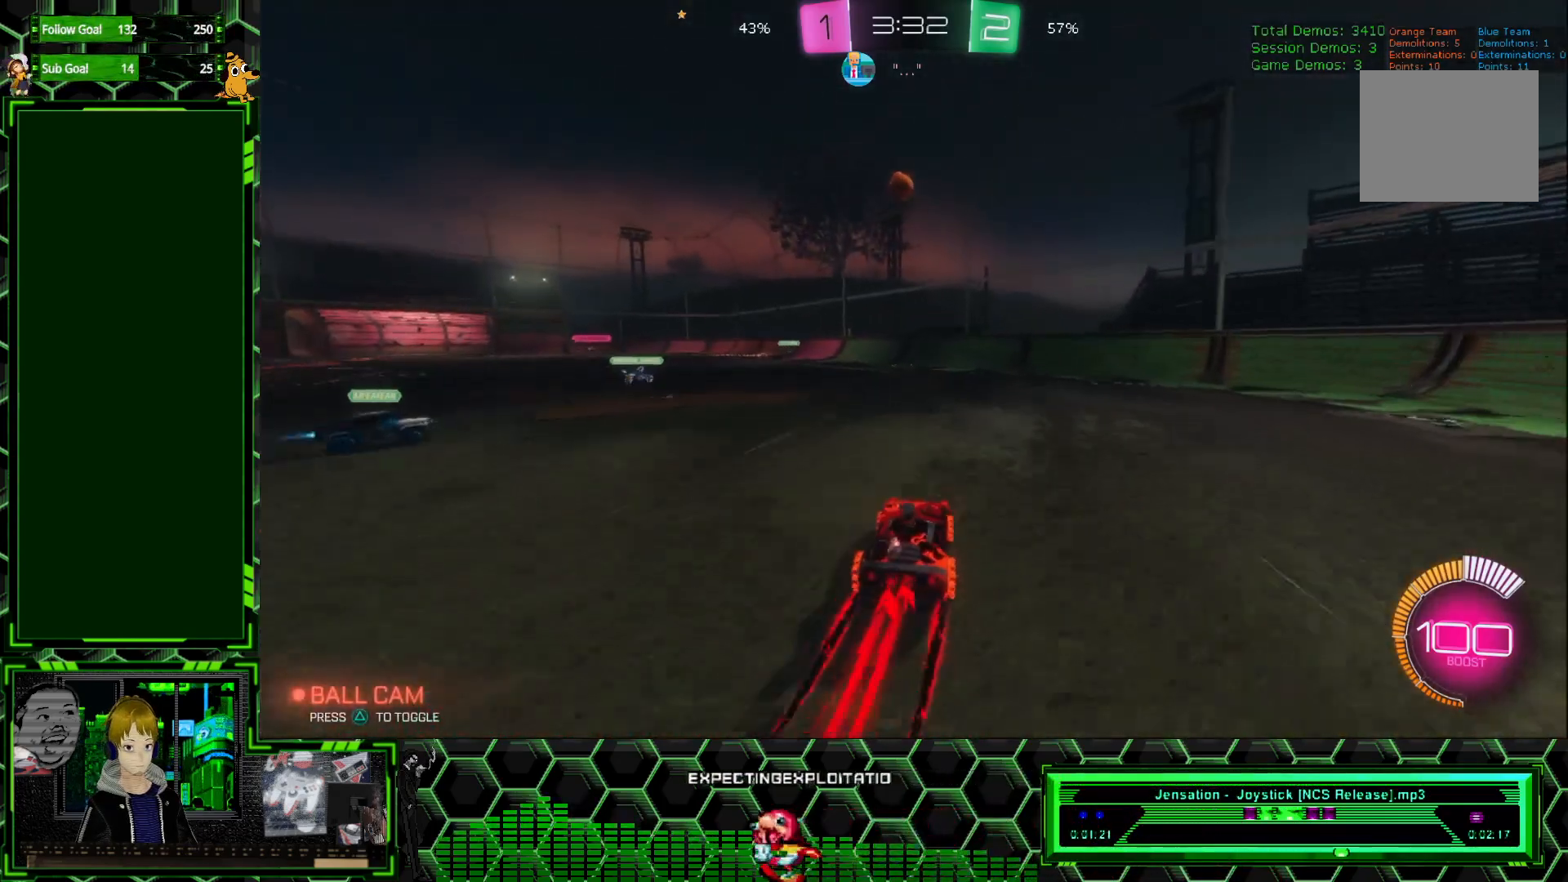
{"buttons": ["A", "R2"], "left_stick": "down", "events": [[100, "left_stick", "left"], [267, "left_stick", "center"], [417, "A", "down"], [417, "left_stick", "down"]]}
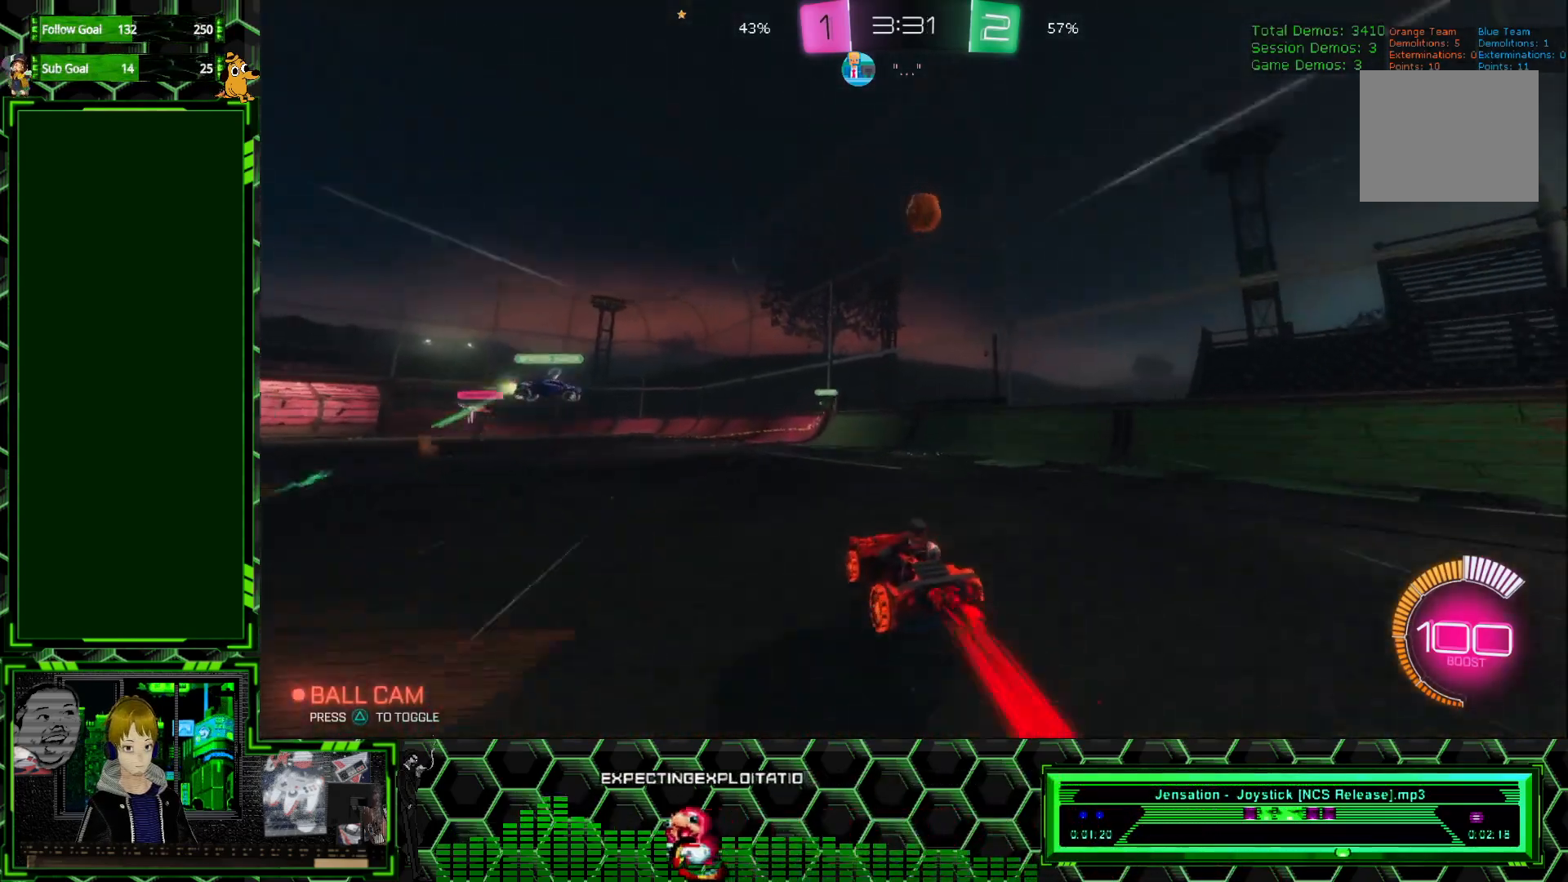
{"buttons": ["R2"], "left_stick": "center", "events": [[183, "A", "up"], [183, "left_stick", "center"], [233, "A", "down"], [467, "A", "up"]]}
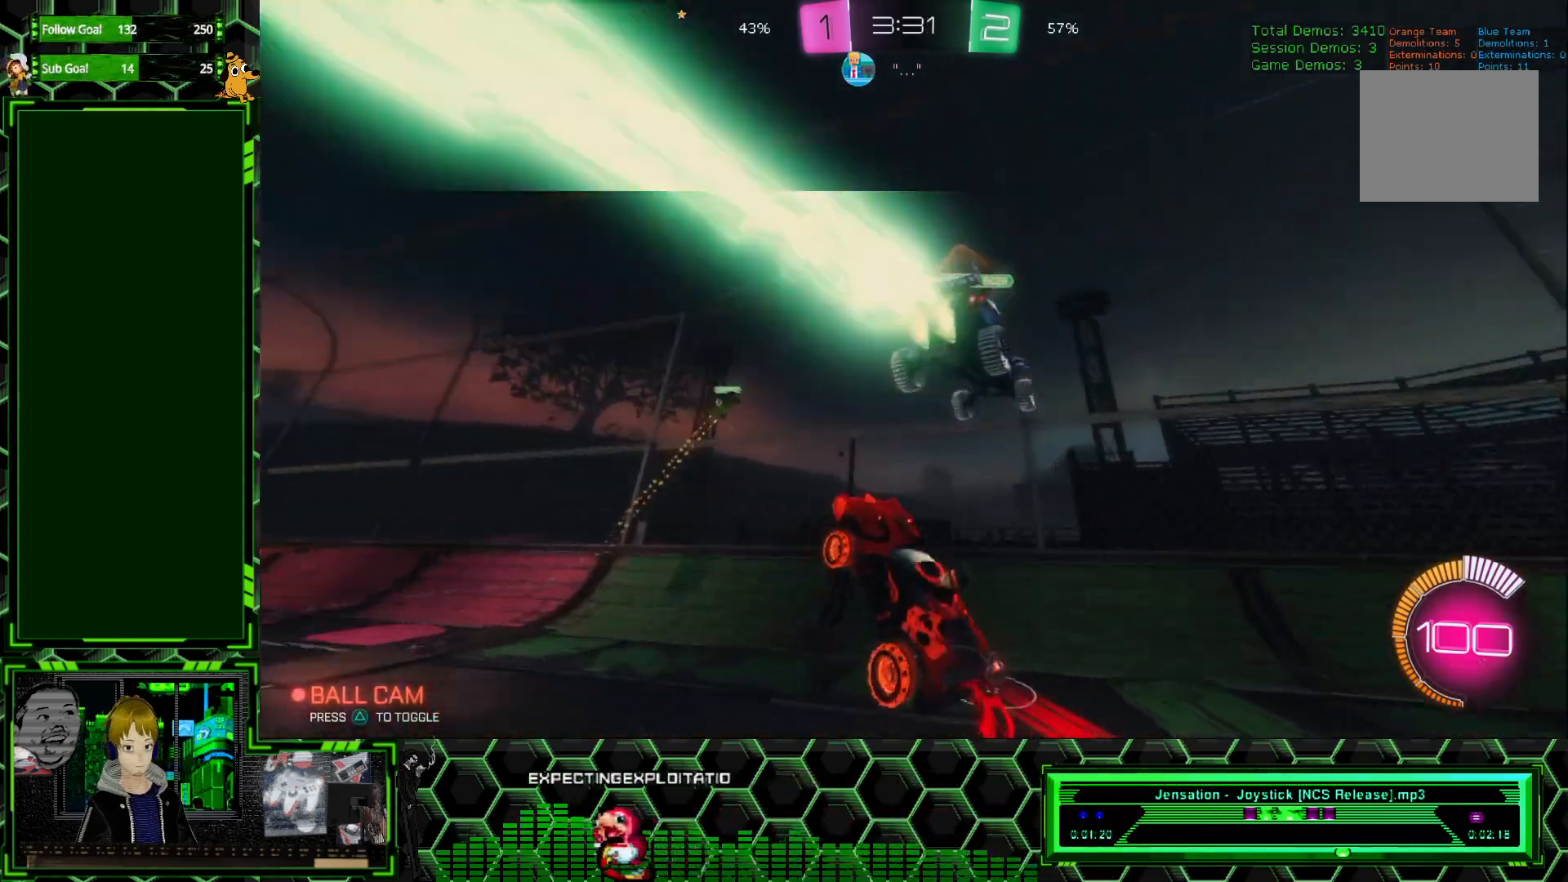
{"buttons": ["R2"], "left_stick": "right", "events": [[167, "left_stick", "right"], [350, "X", "down"], [500, "X", "up"]]}
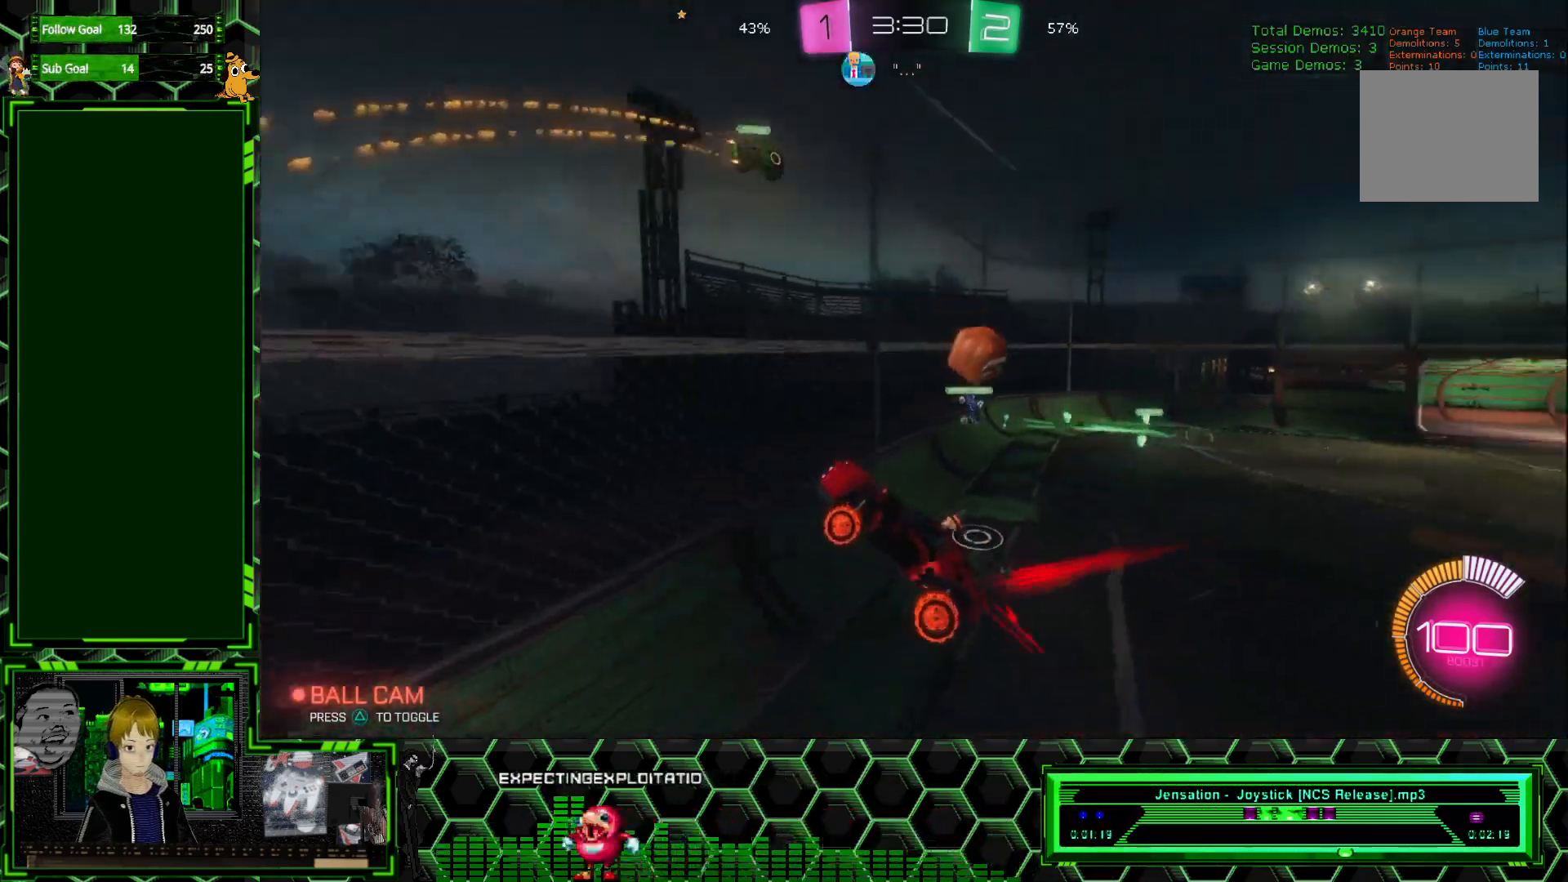
{"buttons": ["B", "R2"], "left_stick": "up", "events": [[383, "B", "down"], [450, "left_stick", "up"]]}
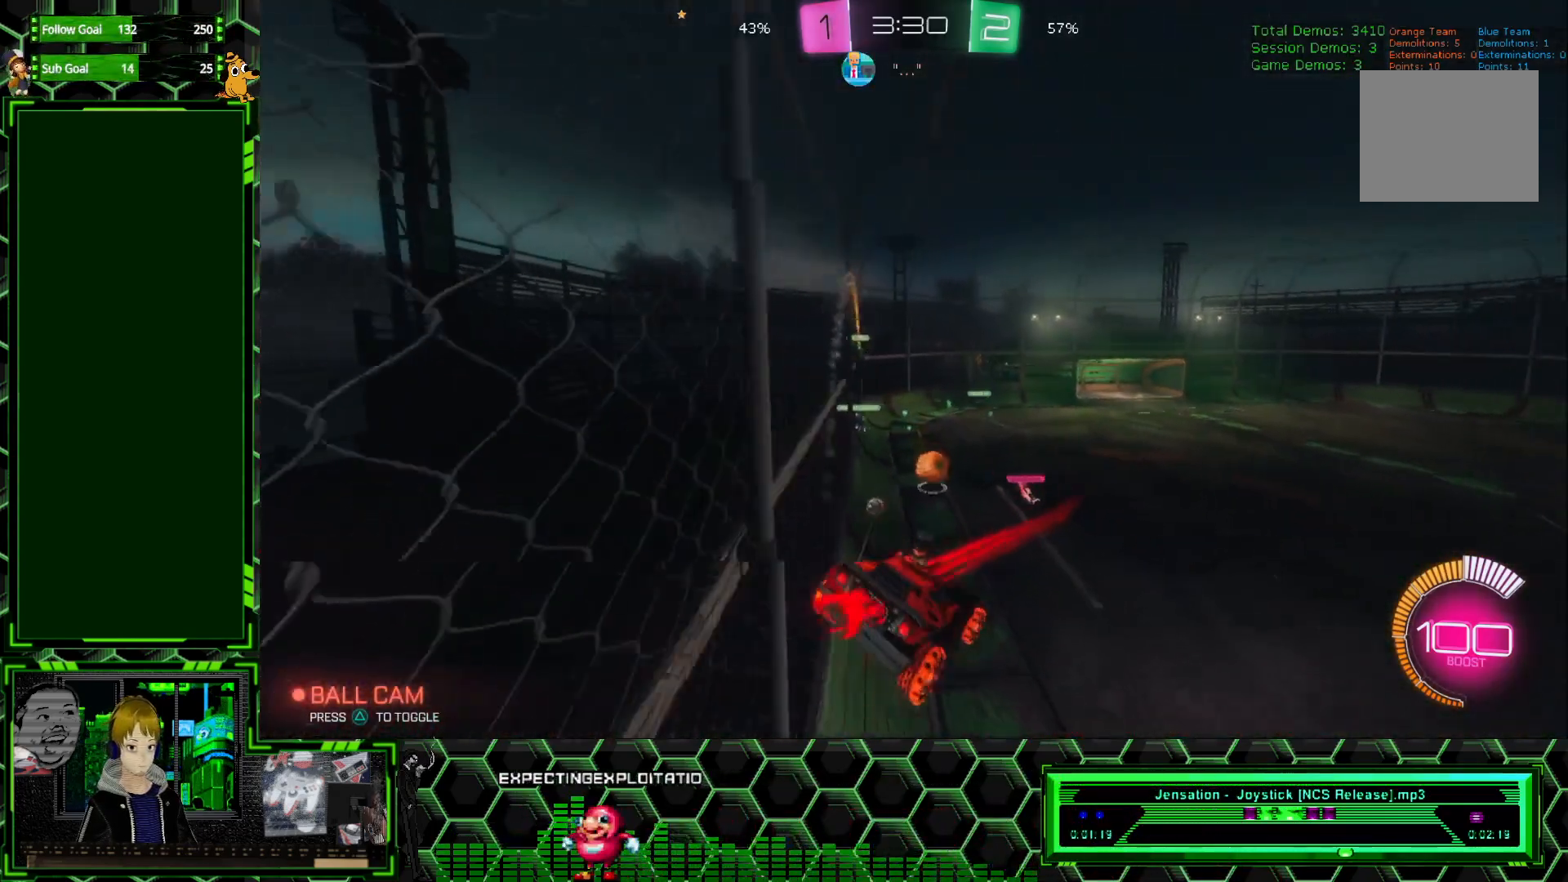
{"buttons": ["R2"], "left_stick": "left", "events": [[67, "B", "up"], [100, "left_stick", "center"], [317, "left_stick", "left"]]}
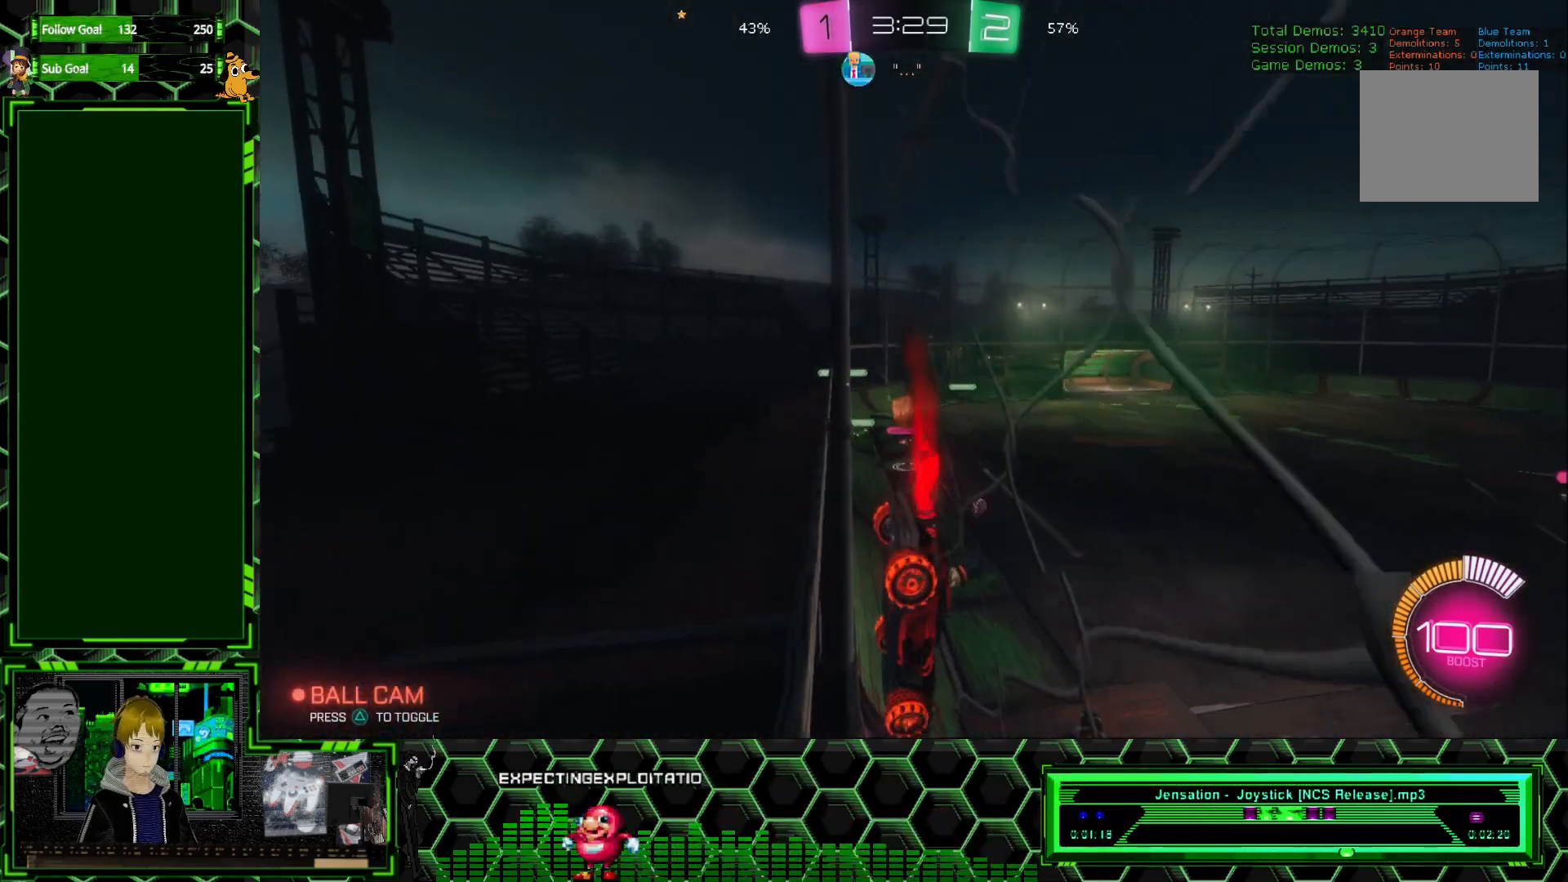
{"buttons": ["R2"], "left_stick": "left", "events": []}
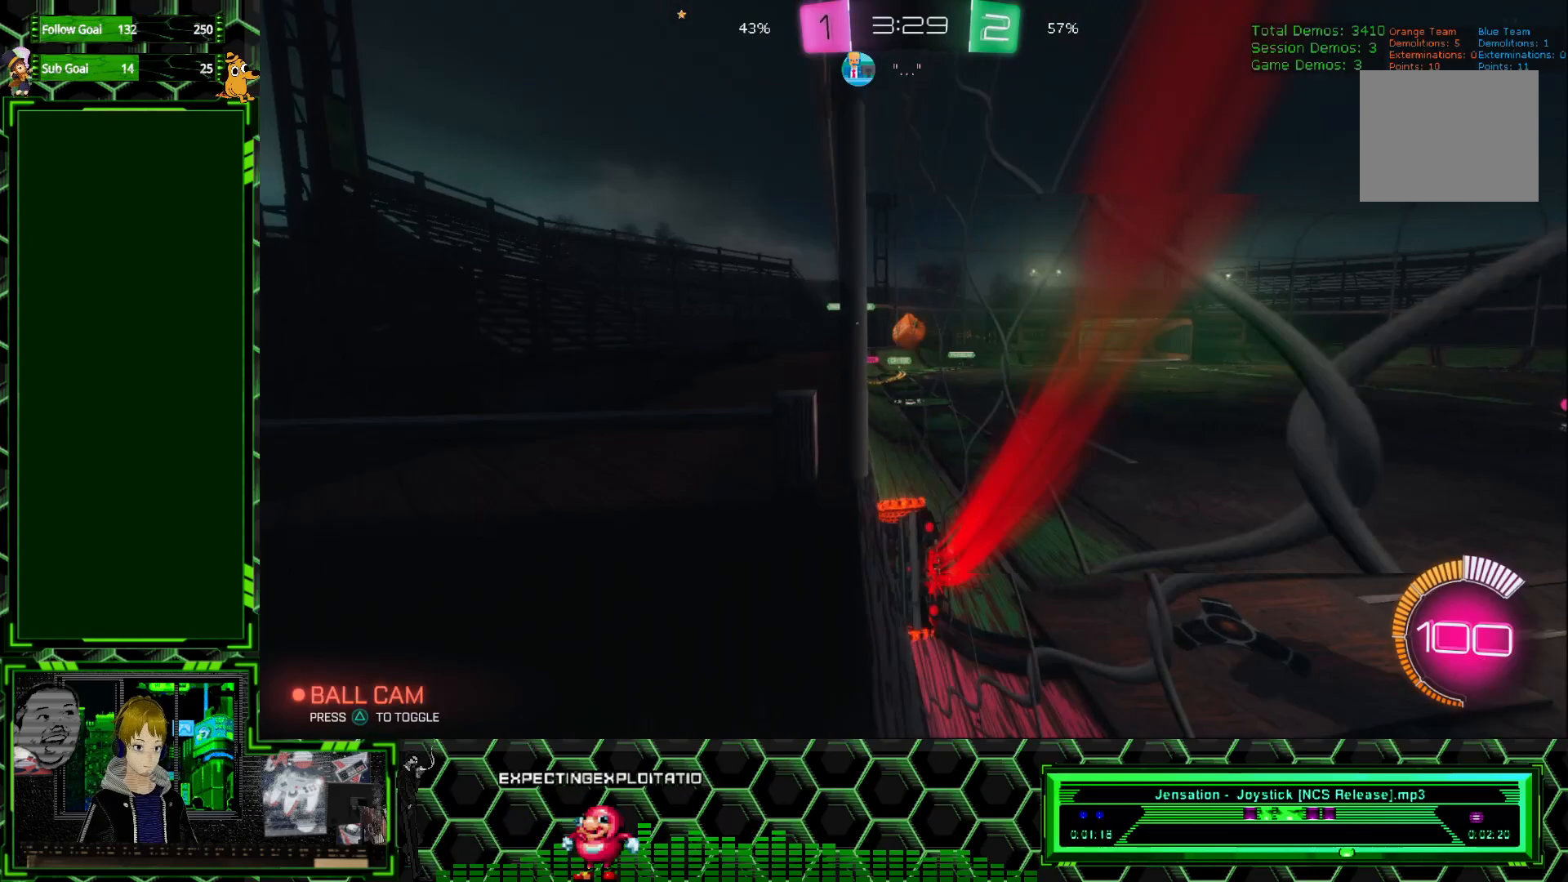
{"buttons": ["R2"], "left_stick": "center", "events": [[33, "left_stick", "center"], [200, "left_stick", "right"], [283, "left_stick", "center"], [383, "left_stick", "left"], [483, "left_stick", "center"]]}